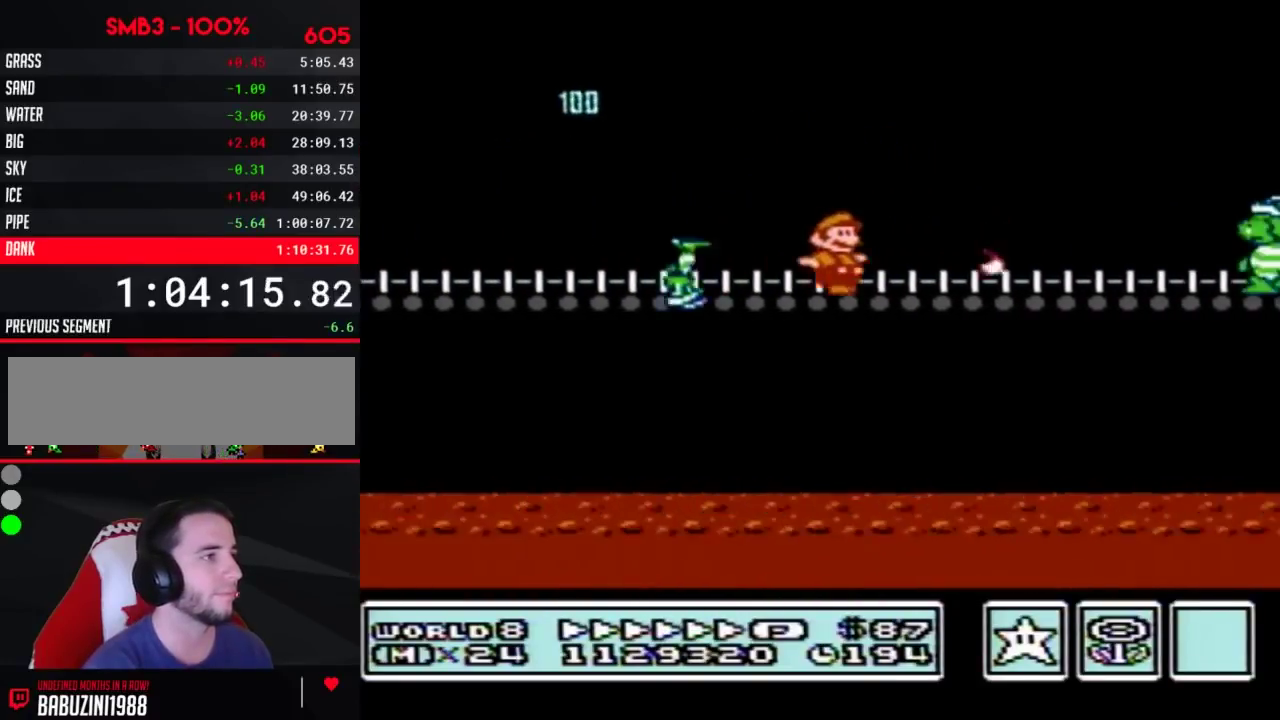
Gameplay with a controller (Nintendo layout); each line is a JSON object with the inputs held at the frame after it. "events" lists button and stick changes between this image and that frame as [ms after this image, input, new state], when the widget could be followed in between. Not read: L3 R3.
{"buttons": ["B", "DPAD_RIGHT"]}
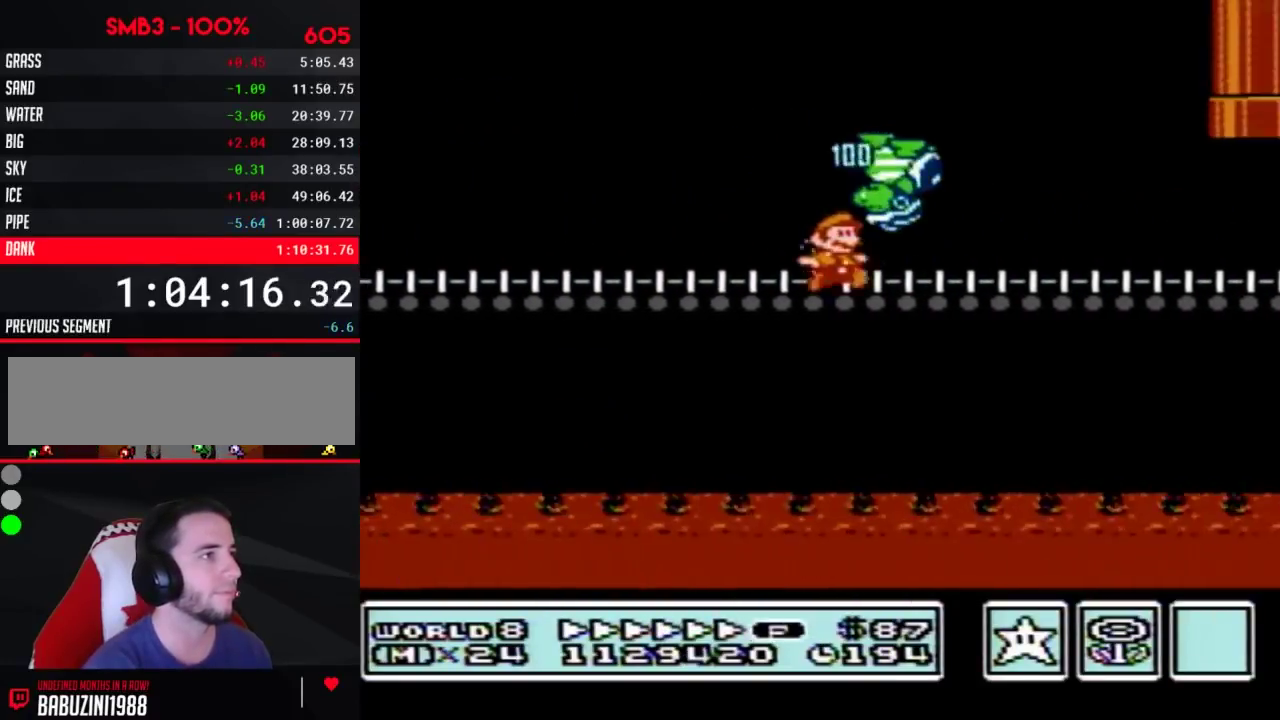
{"buttons": ["A", "B", "DPAD_UP", "DPAD_LEFT"], "events": [[450, "A", "down"], [450, "DPAD_UP", "down"], [467, "DPAD_LEFT", "down"], [467, "DPAD_RIGHT", "up"]]}
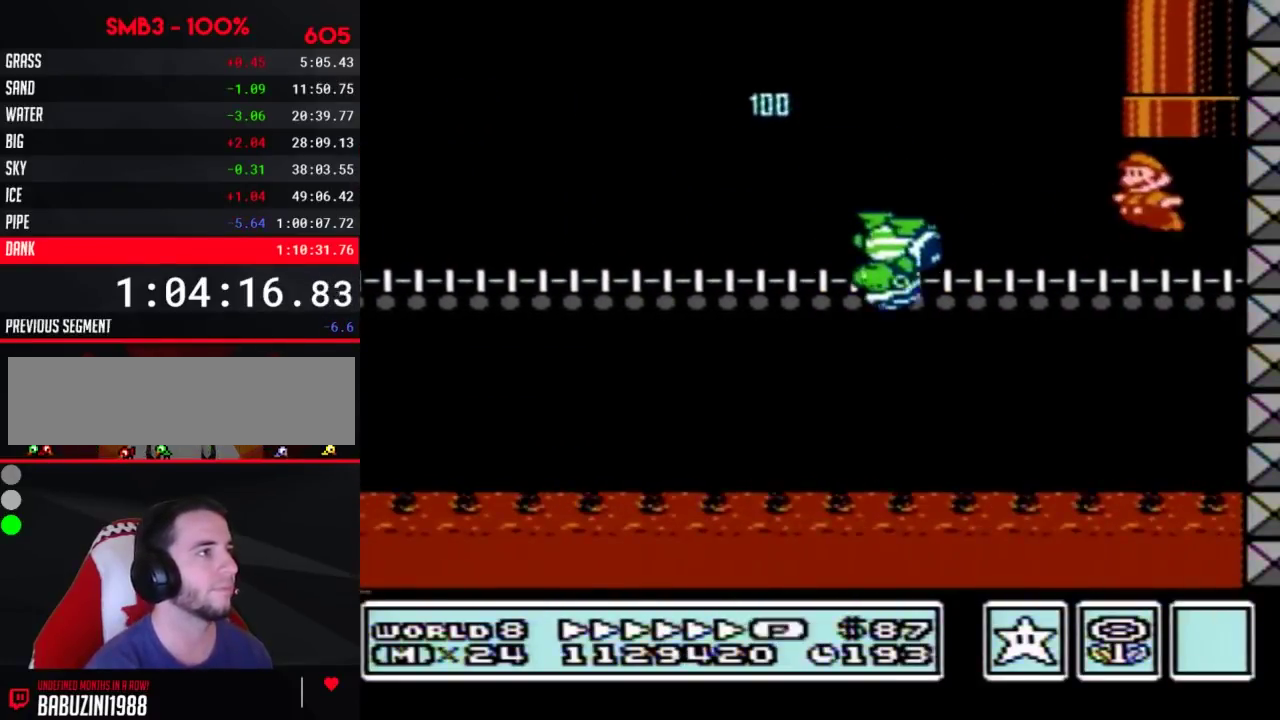
{"buttons": ["B", "DPAD_UP", "DPAD_LEFT"], "events": [[33, "DPAD_LEFT", "up"], [283, "A", "up"], [317, "DPAD_UP", "up"], [350, "DPAD_LEFT", "down"], [433, "DPAD_UP", "down"]]}
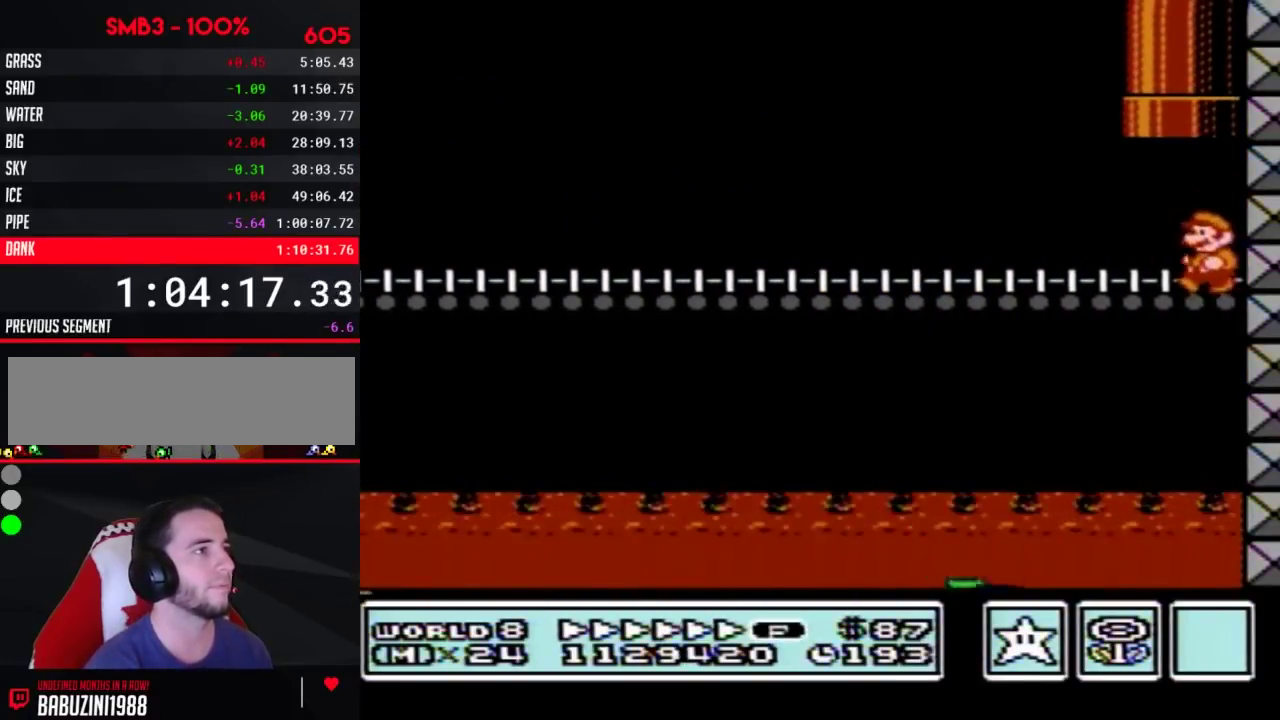
{"buttons": ["B"], "events": [[67, "A", "down"], [167, "DPAD_LEFT", "up"], [217, "DPAD_UP", "up"], [283, "A", "up"]]}
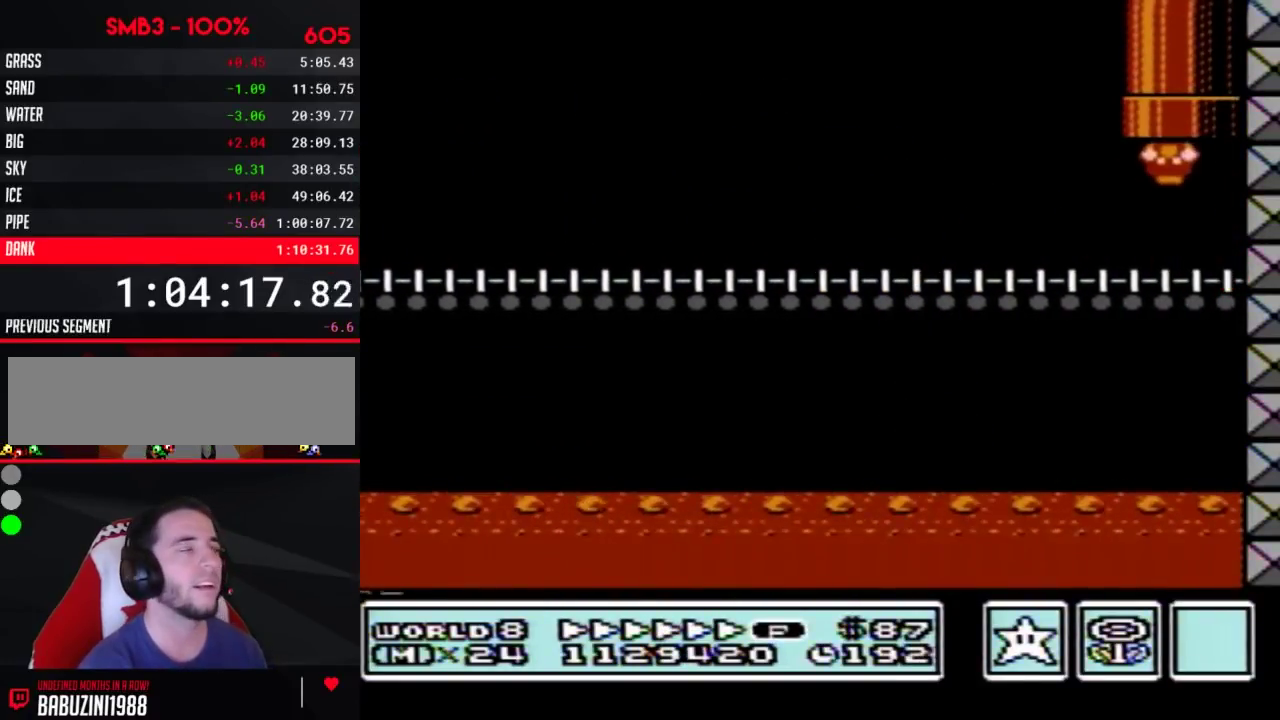
{"buttons": ["B", "DPAD_RIGHT"], "events": [[467, "DPAD_RIGHT", "down"]]}
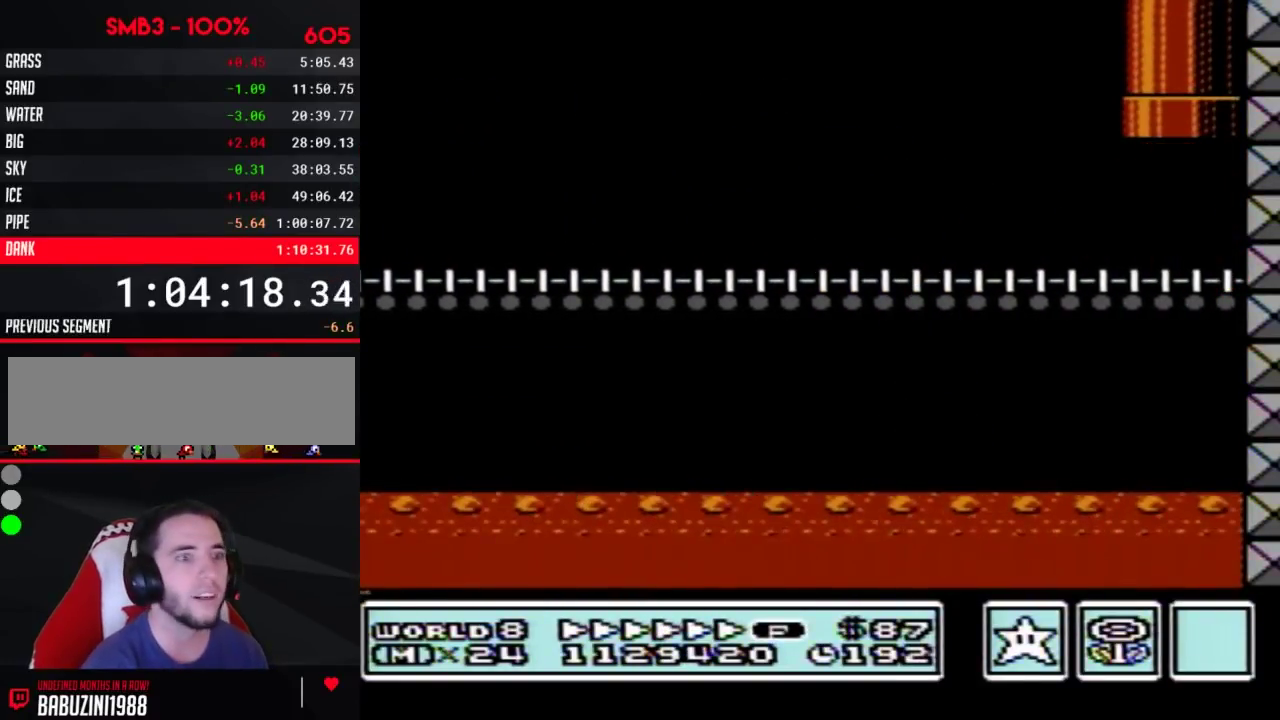
{"buttons": ["B", "DPAD_RIGHT"]}
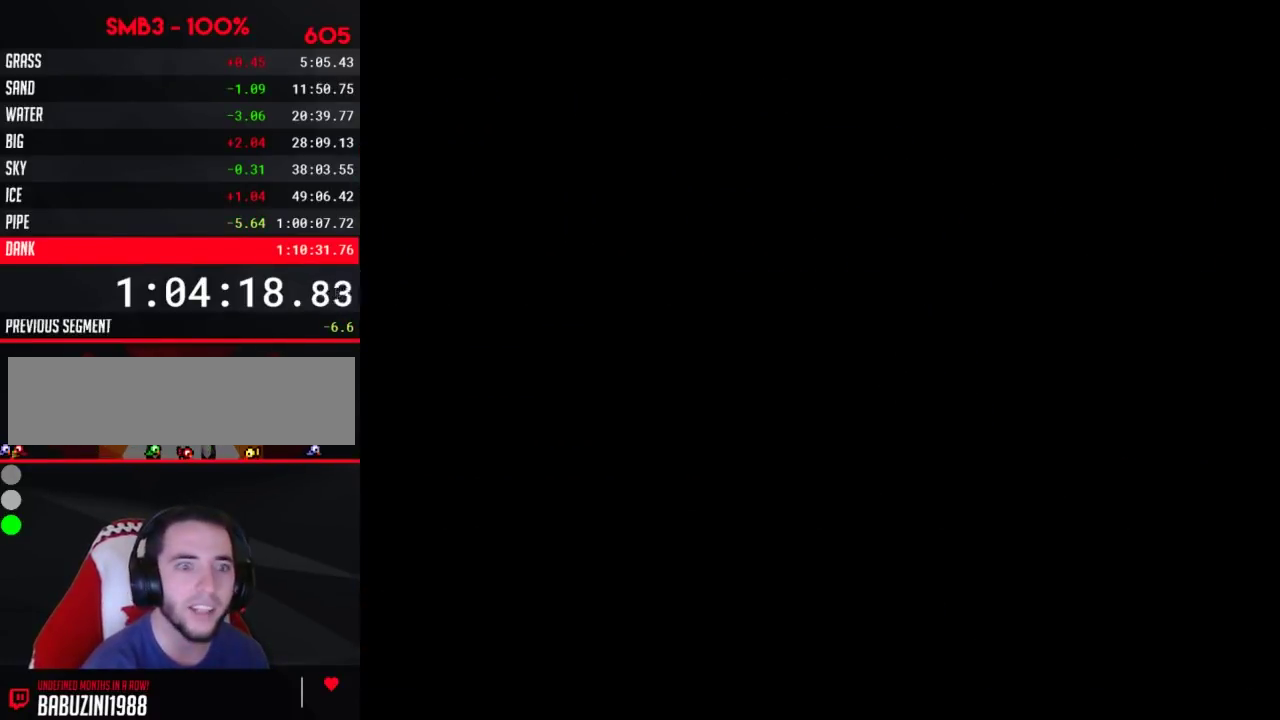
{"buttons": ["B", "DPAD_RIGHT"]}
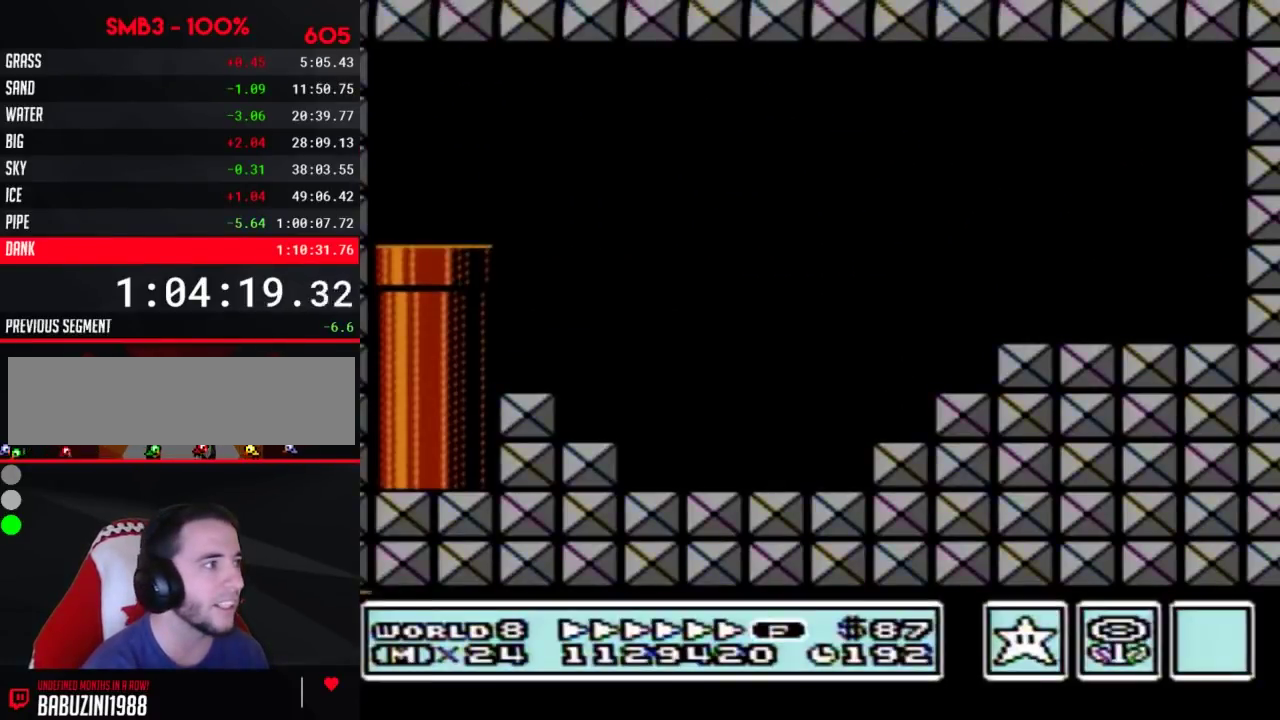
{"buttons": ["B", "DPAD_RIGHT"]}
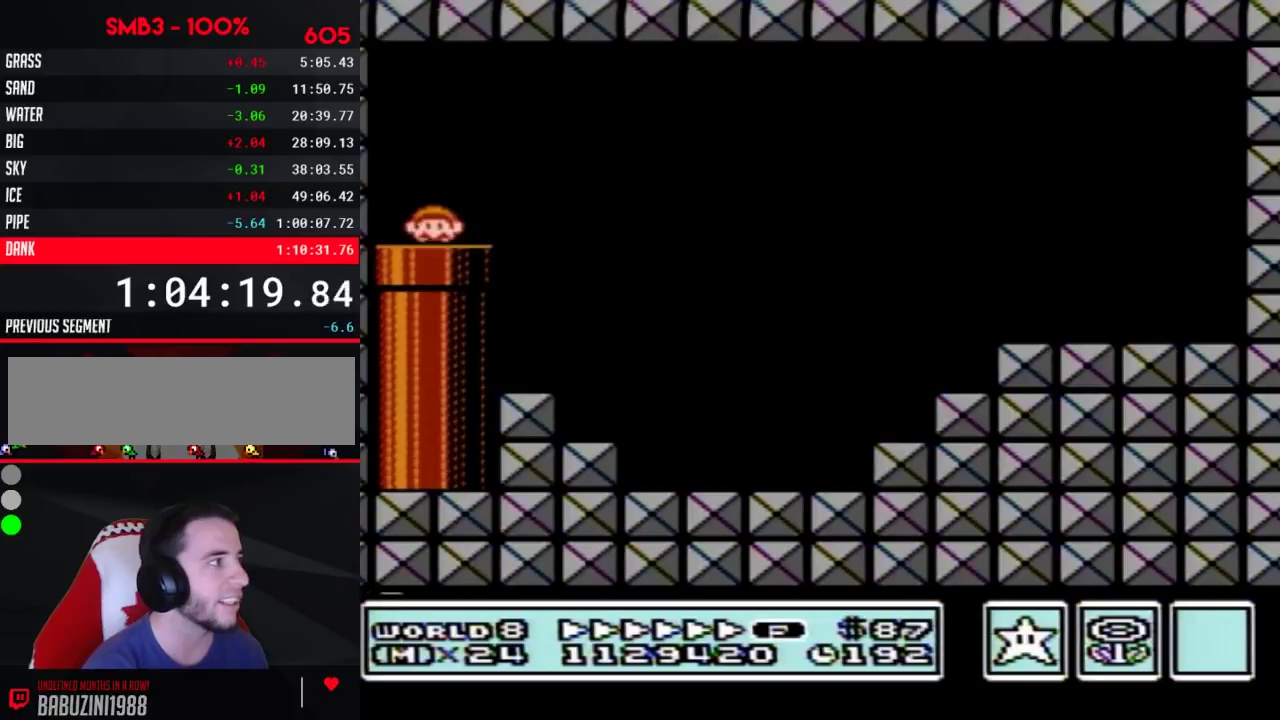
{"buttons": ["B", "DPAD_RIGHT"]}
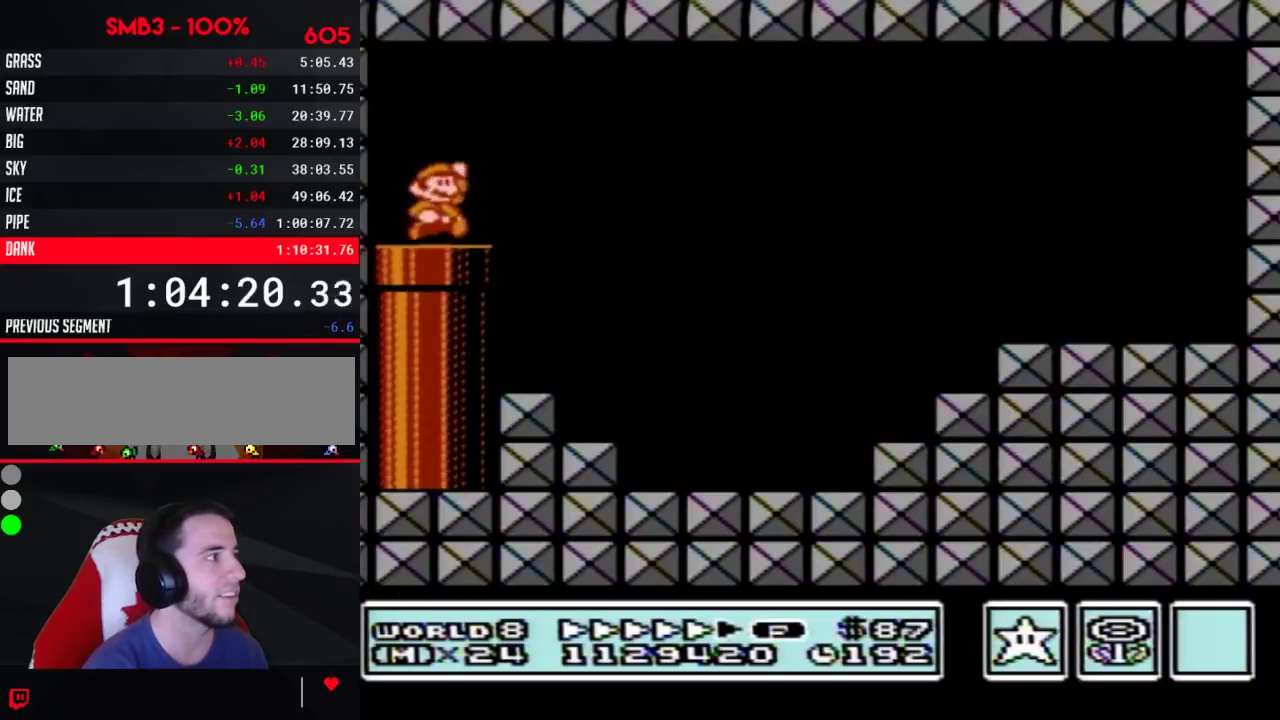
{"buttons": ["B", "DPAD_RIGHT"], "events": [[67, "A", "down"], [100, "A", "up"]]}
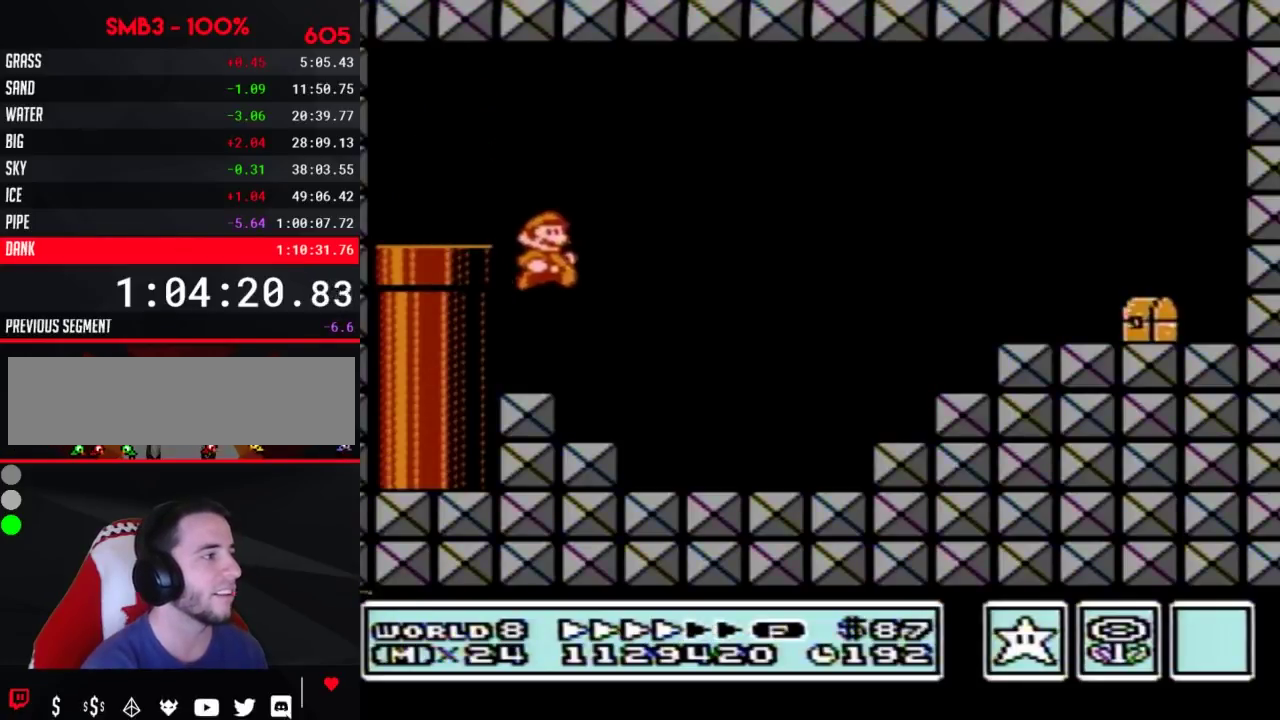
{"buttons": ["B", "DPAD_RIGHT"]}
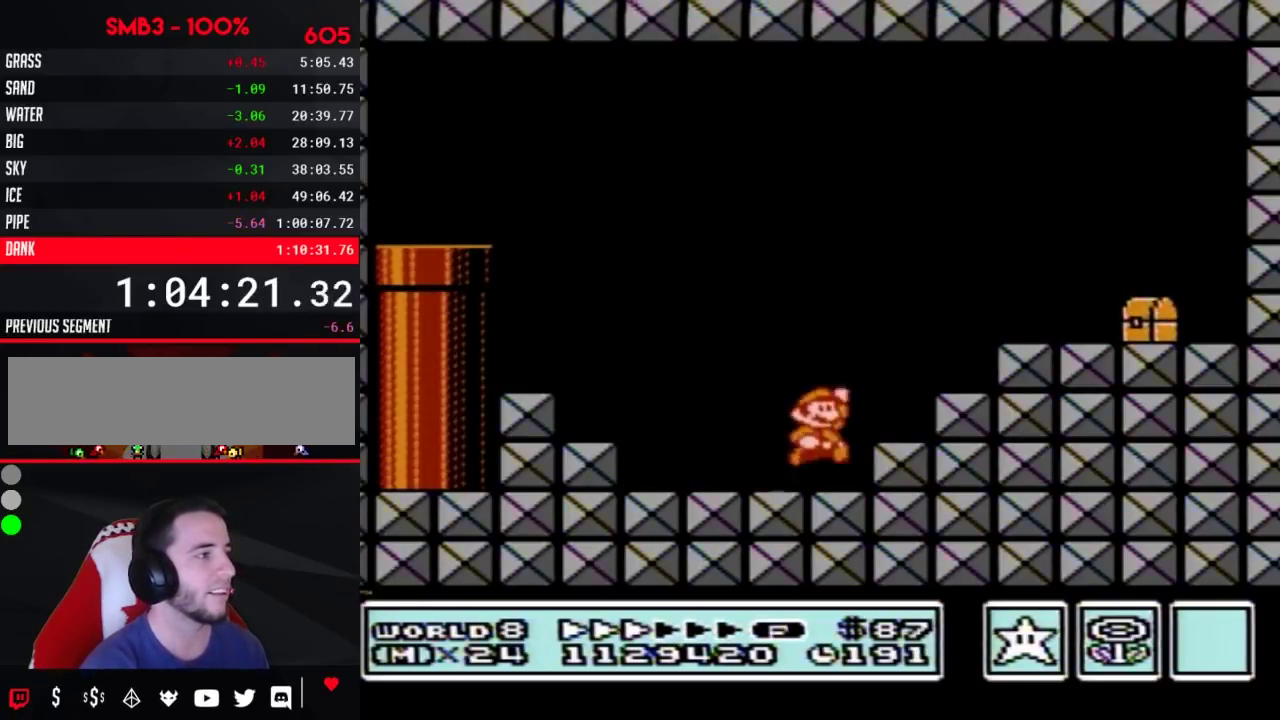
{"buttons": ["DPAD_RIGHT"], "events": [[17, "A", "down"], [283, "A", "up"], [283, "B", "up"], [417, "B", "down"], [467, "B", "up"]]}
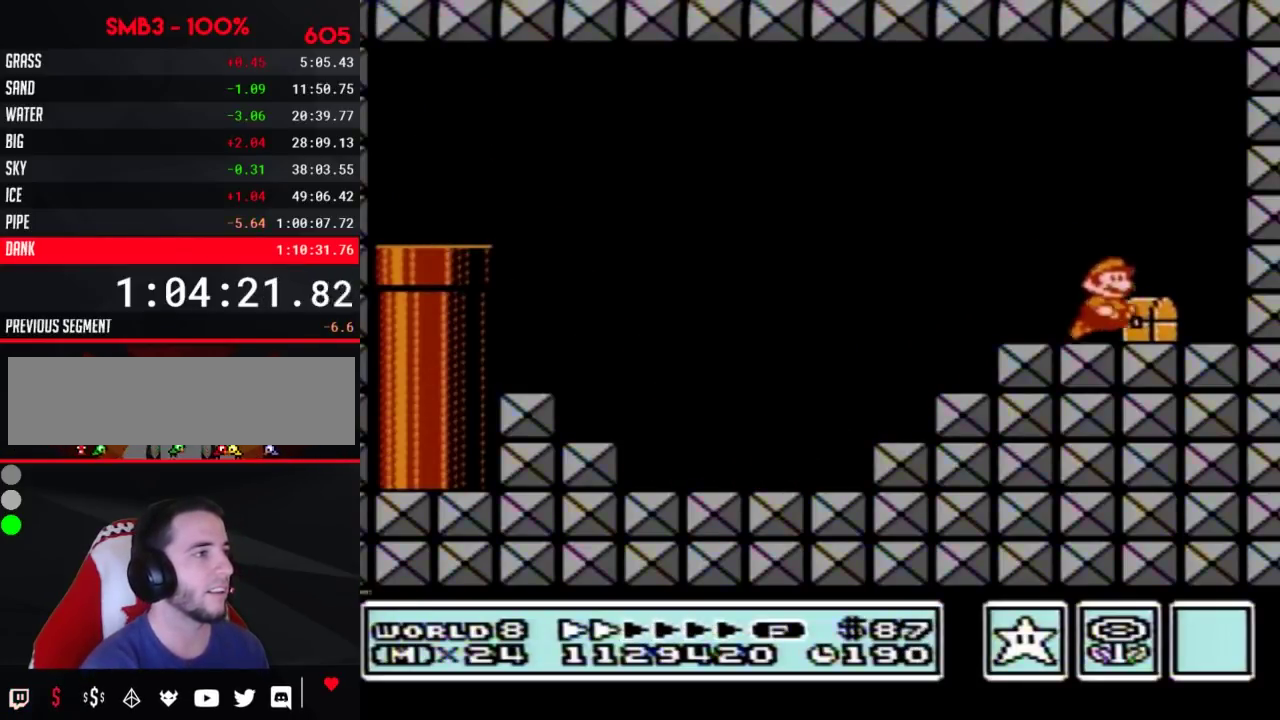
{"buttons": ["A", "B", "DPAD_LEFT"], "events": [[67, "B", "down"], [200, "A", "down"], [200, "DPAD_RIGHT", "up"], [267, "DPAD_LEFT", "down"], [383, "B", "up"], [467, "B", "down"]]}
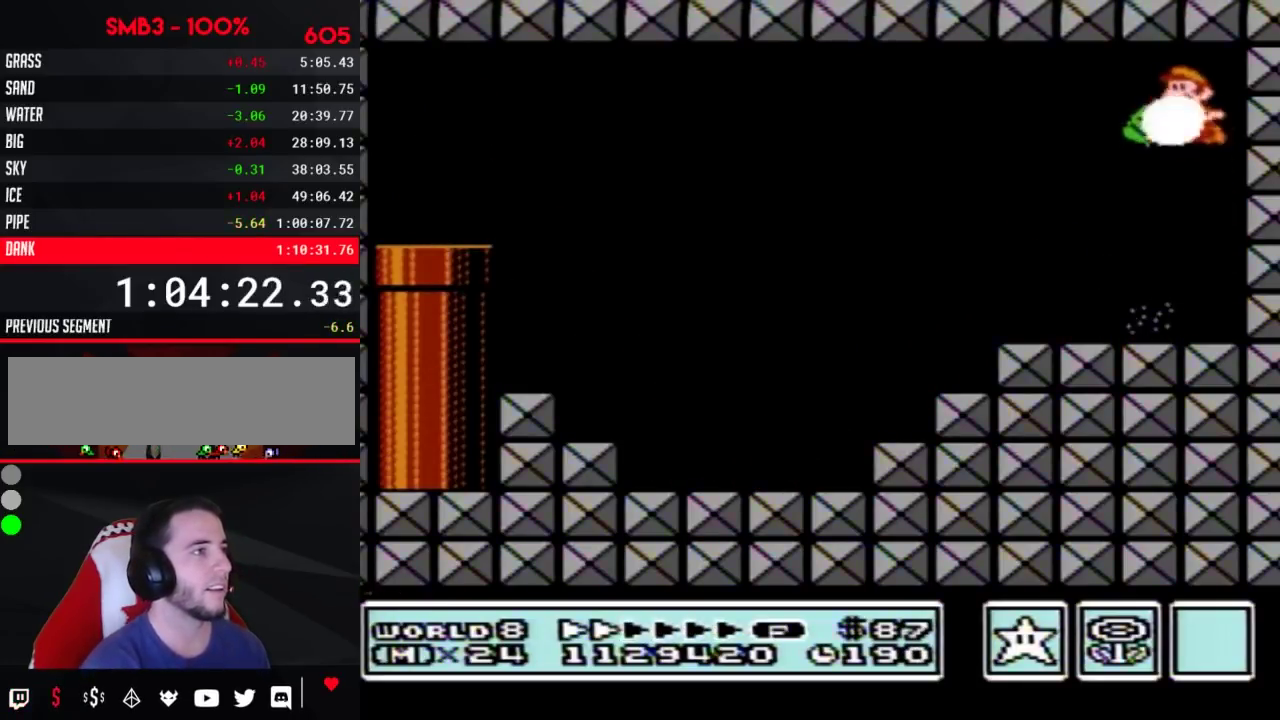
{"buttons": ["B", "DPAD_LEFT"], "events": [[33, "A", "up"], [33, "B", "up"], [100, "B", "down"]]}
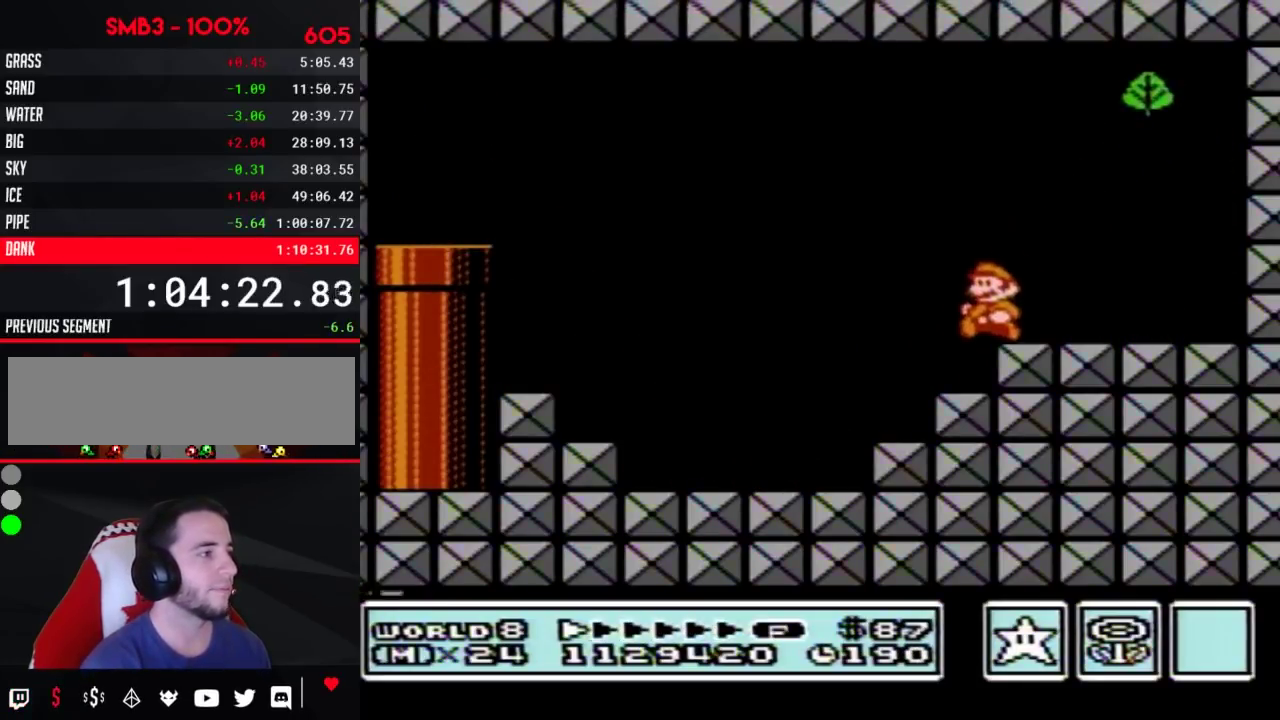
{"buttons": ["B", "DPAD_RIGHT"], "events": [[100, "DPAD_LEFT", "up"], [167, "DPAD_RIGHT", "down"]]}
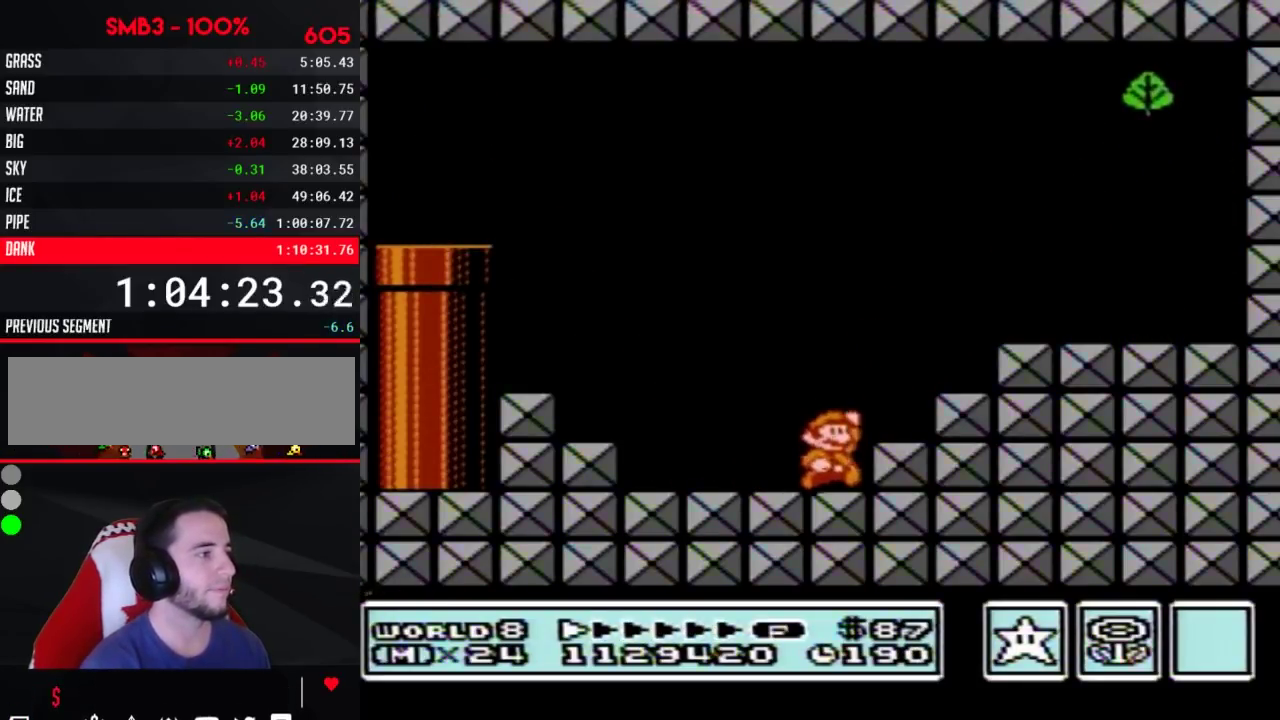
{"buttons": ["B"], "events": [[33, "A", "down"], [350, "A", "up"], [500, "DPAD_RIGHT", "up"]]}
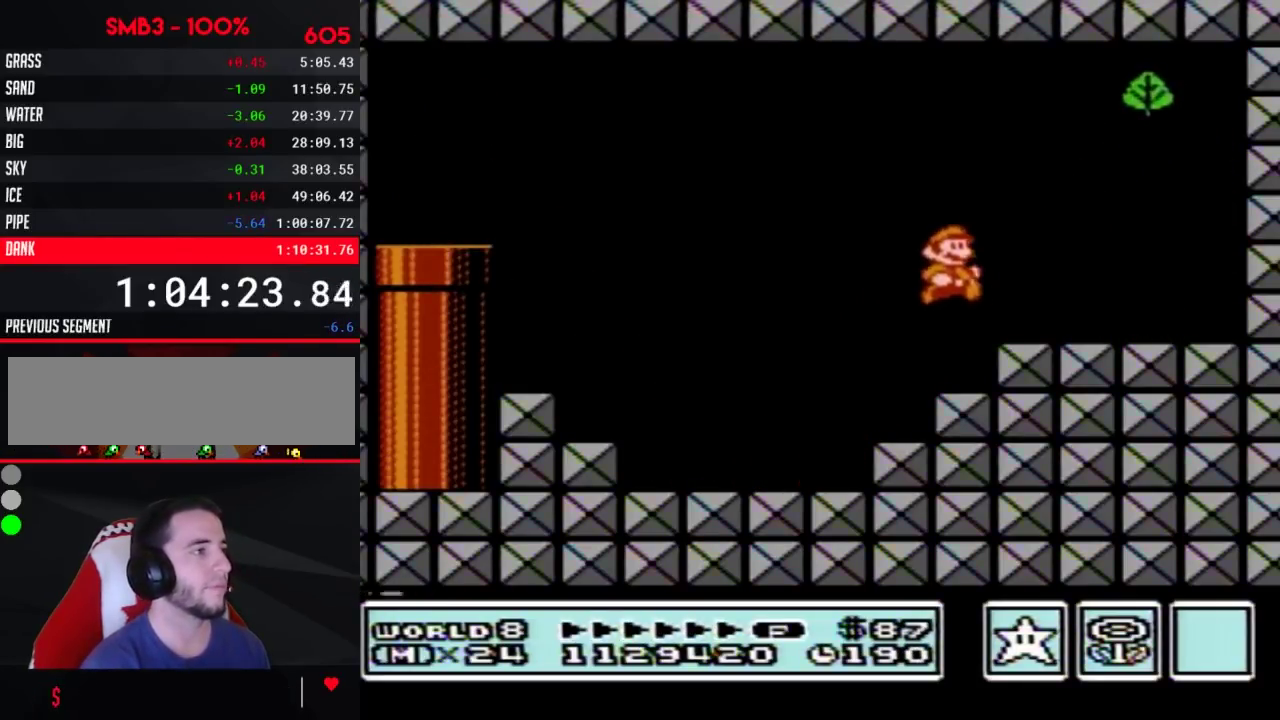
{"buttons": ["A", "B", "DPAD_RIGHT"], "events": [[100, "DPAD_DOWN", "down"], [167, "A", "down"], [200, "DPAD_DOWN", "up"], [200, "DPAD_LEFT", "down"], [283, "DPAD_LEFT", "up"], [317, "DPAD_RIGHT", "down"]]}
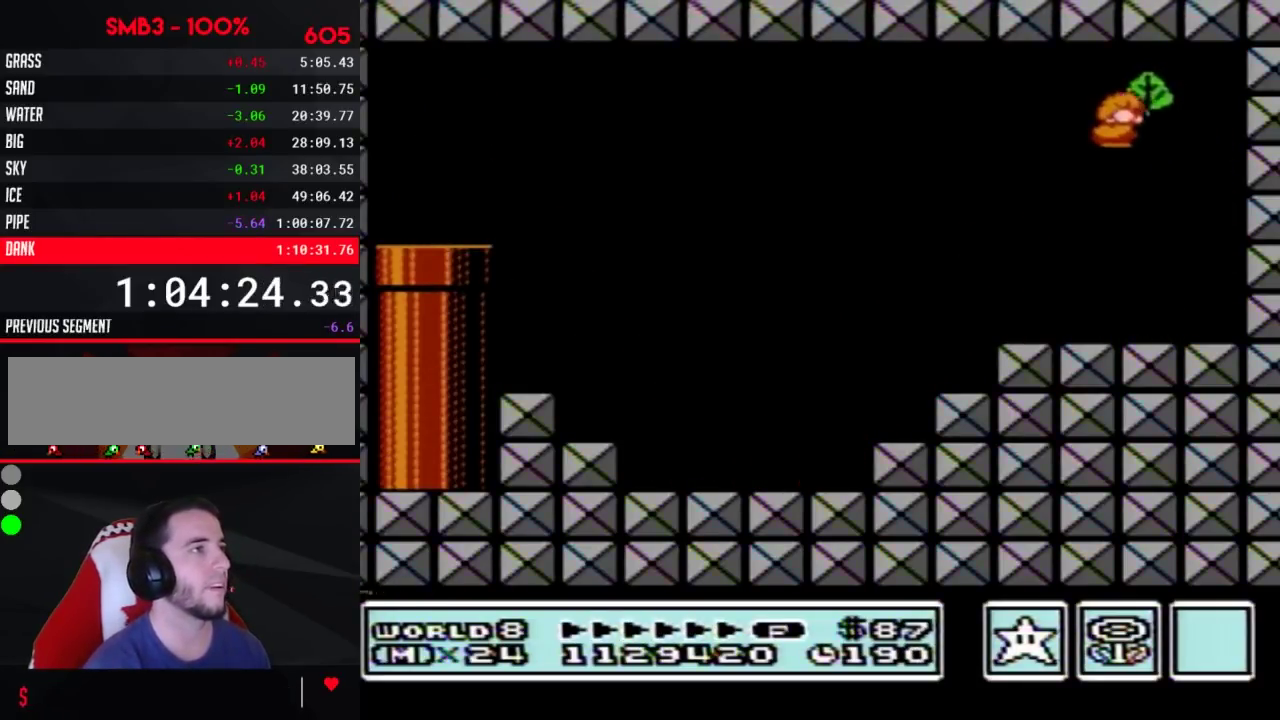
{"buttons": ["B", "DPAD_LEFT"], "events": [[417, "A", "up"], [417, "DPAD_RIGHT", "up"], [450, "DPAD_LEFT", "down"]]}
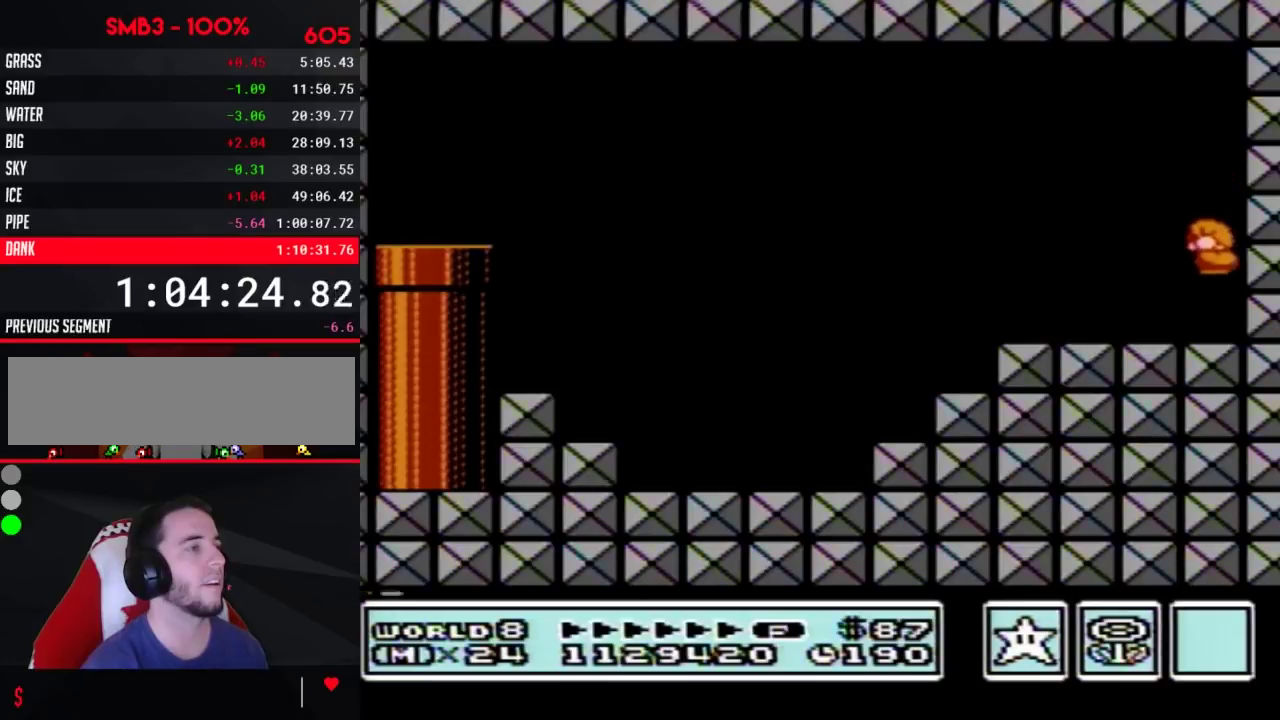
{"buttons": ["B", "DPAD_LEFT"]}
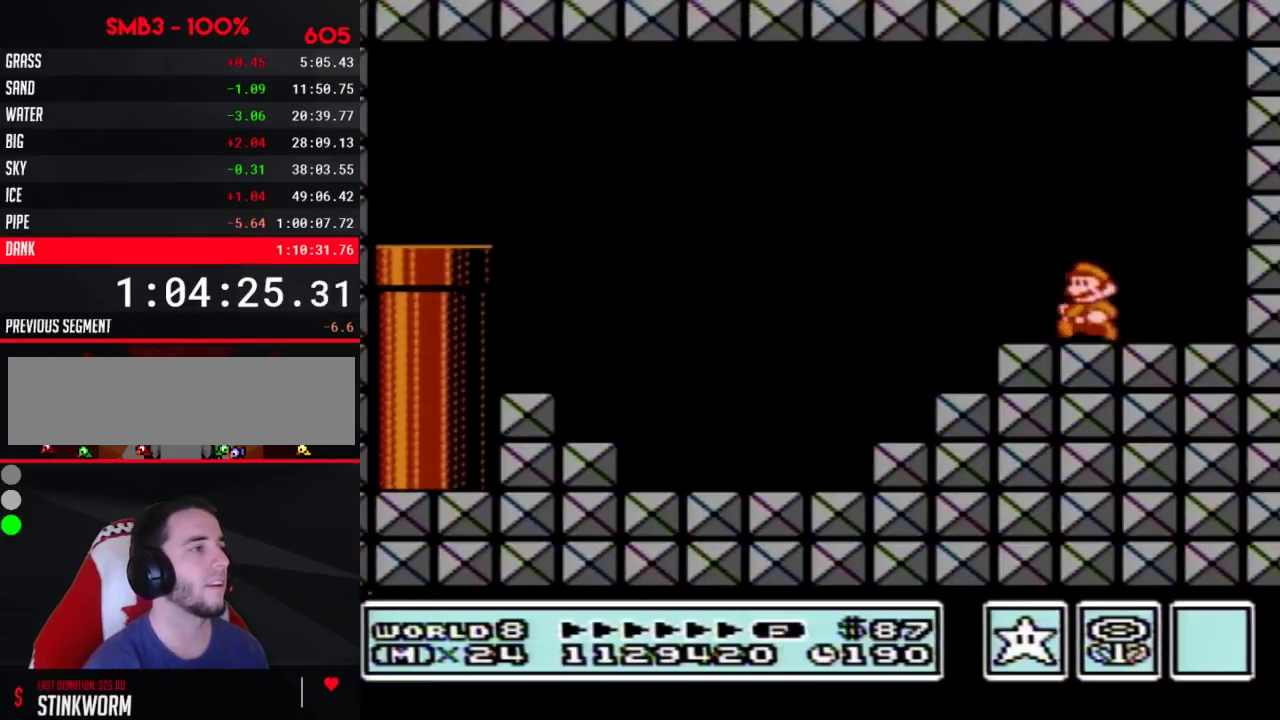
{"buttons": [], "events": [[33, "A", "down"], [33, "DPAD_LEFT", "up"], [33, "DPAD_UP", "down"], [67, "DPAD_RIGHT", "down"], [67, "DPAD_UP", "up"], [133, "B", "up"], [133, "DPAD_RIGHT", "up"], [233, "B", "down"], [283, "B", "up"], [383, "B", "down"], [450, "A", "up"], [450, "B", "up"]]}
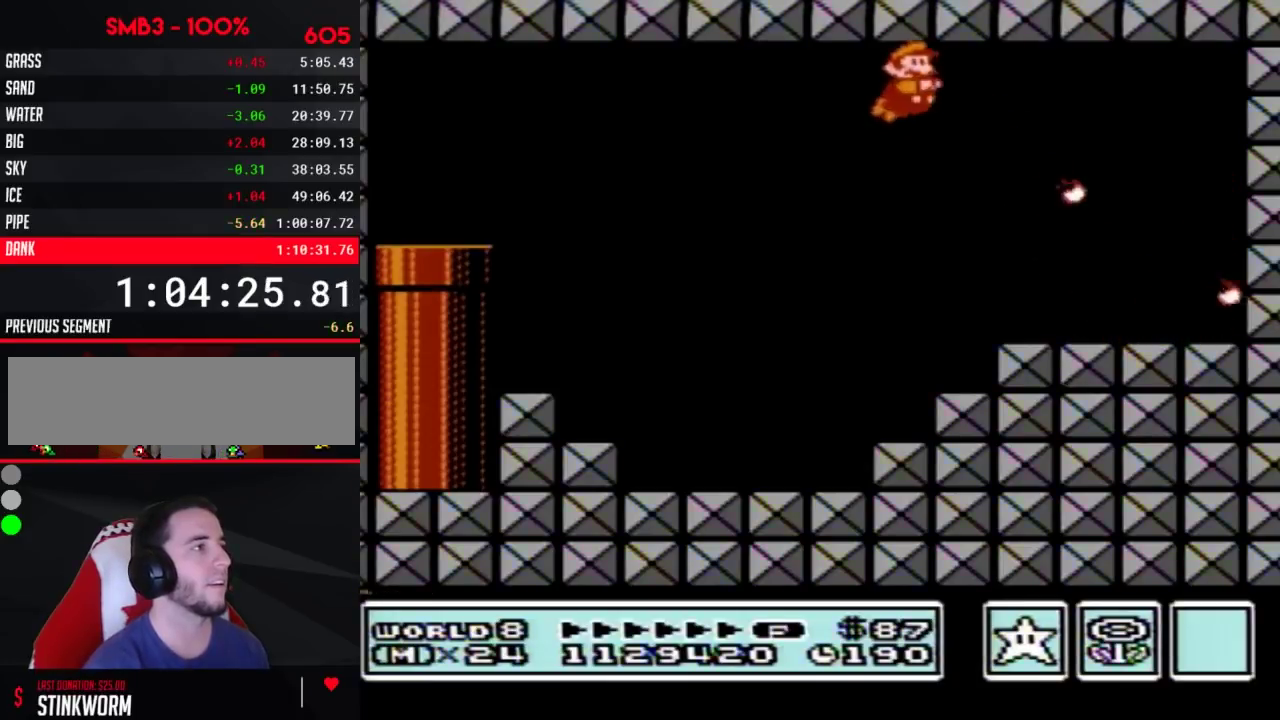
{"buttons": [], "events": [[17, "B", "down"], [50, "A", "down"], [117, "A", "up"], [117, "B", "up"], [217, "B", "down"], [233, "A", "down"], [267, "A", "up"], [267, "B", "up"], [400, "A", "down"], [400, "B", "down"], [433, "B", "up"], [450, "A", "up"]]}
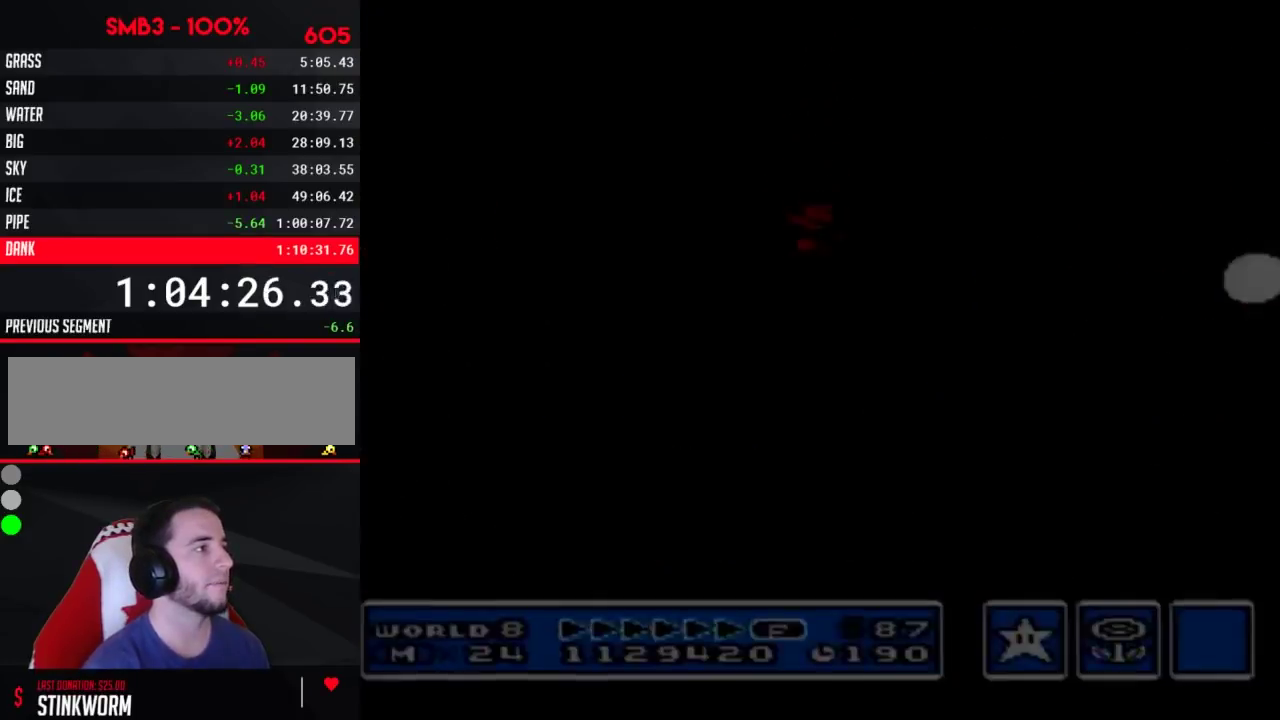
{"buttons": ["DPAD_LEFT"], "events": [[267, "A", "down"], [300, "A", "up"], [300, "DPAD_LEFT", "down"]]}
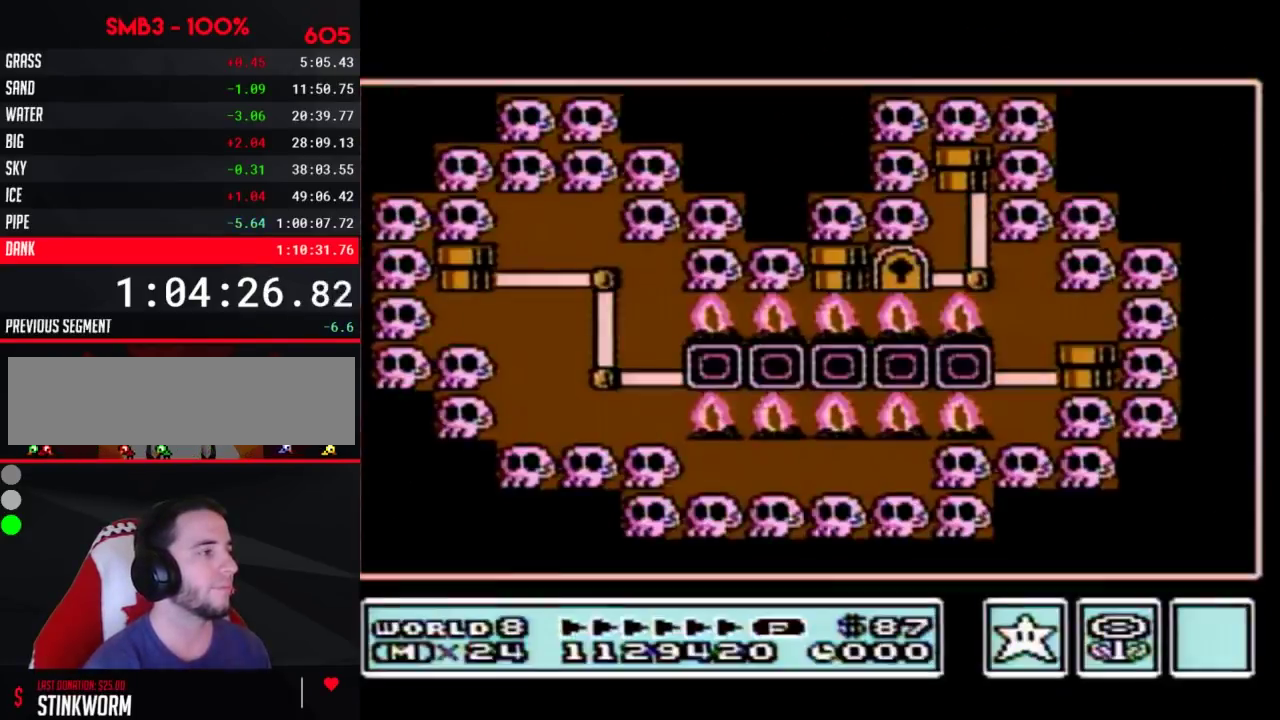
{"buttons": ["DPAD_LEFT"]}
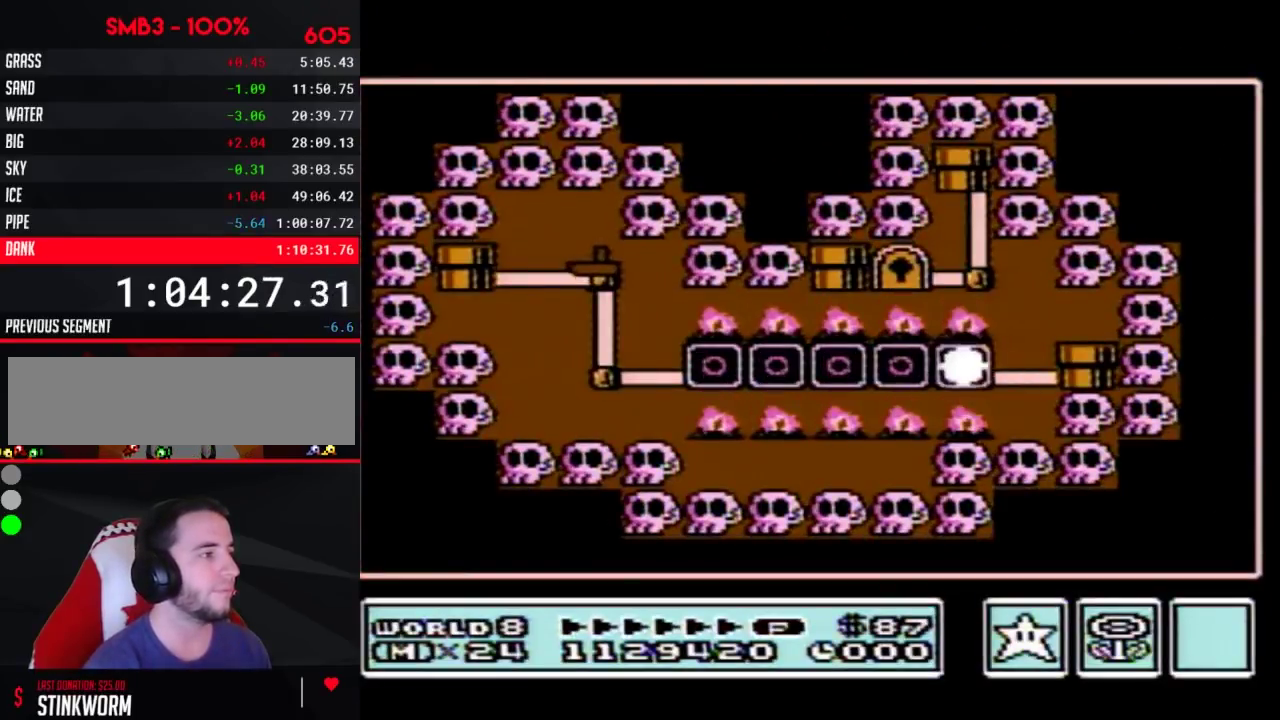
{"buttons": ["DPAD_LEFT"]}
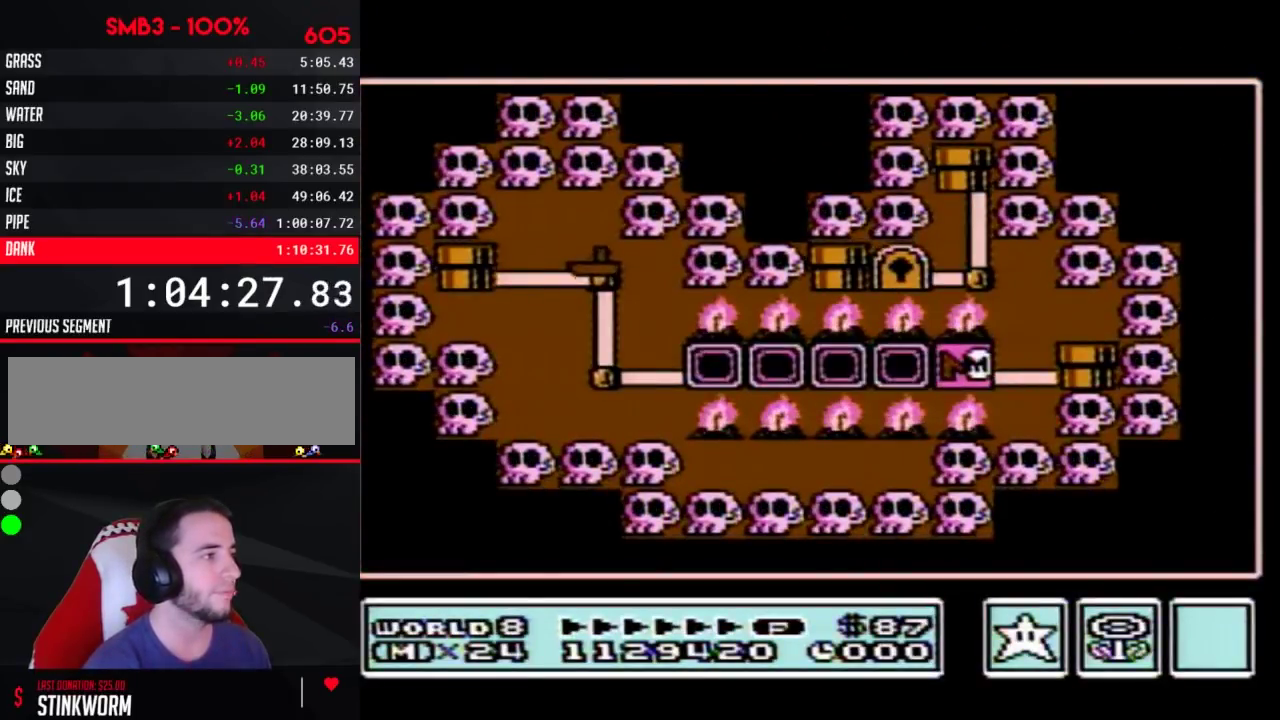
{"buttons": ["DPAD_LEFT"]}
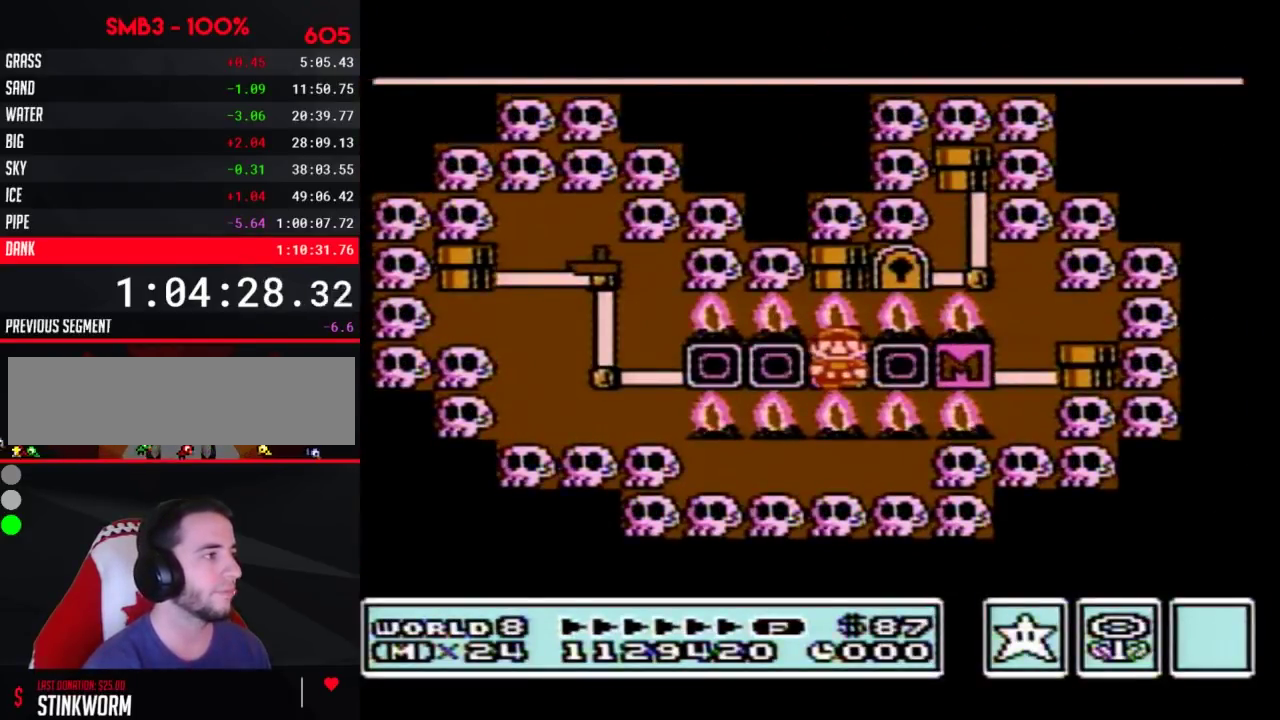
{"buttons": ["DPAD_LEFT"]}
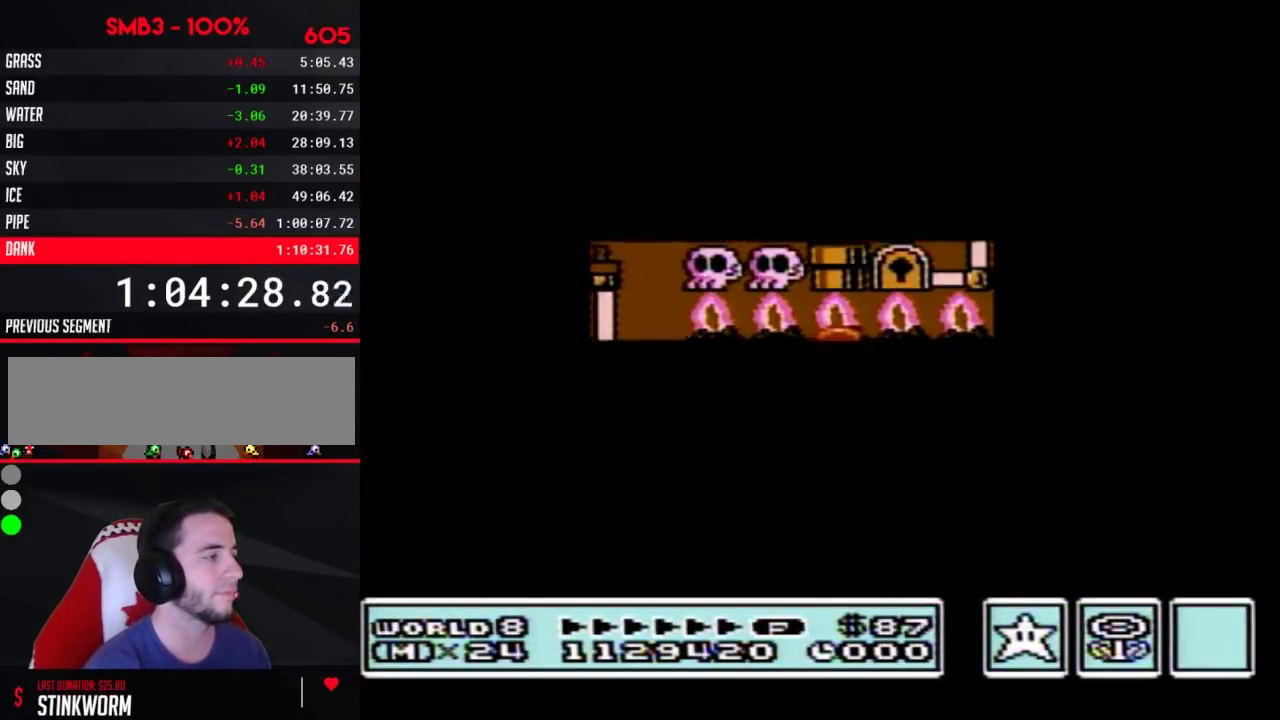
{"buttons": ["B", "DPAD_RIGHT"], "events": [[367, "A", "down"], [367, "DPAD_LEFT", "up"], [400, "A", "up"], [400, "B", "down"], [400, "DPAD_RIGHT", "down"]]}
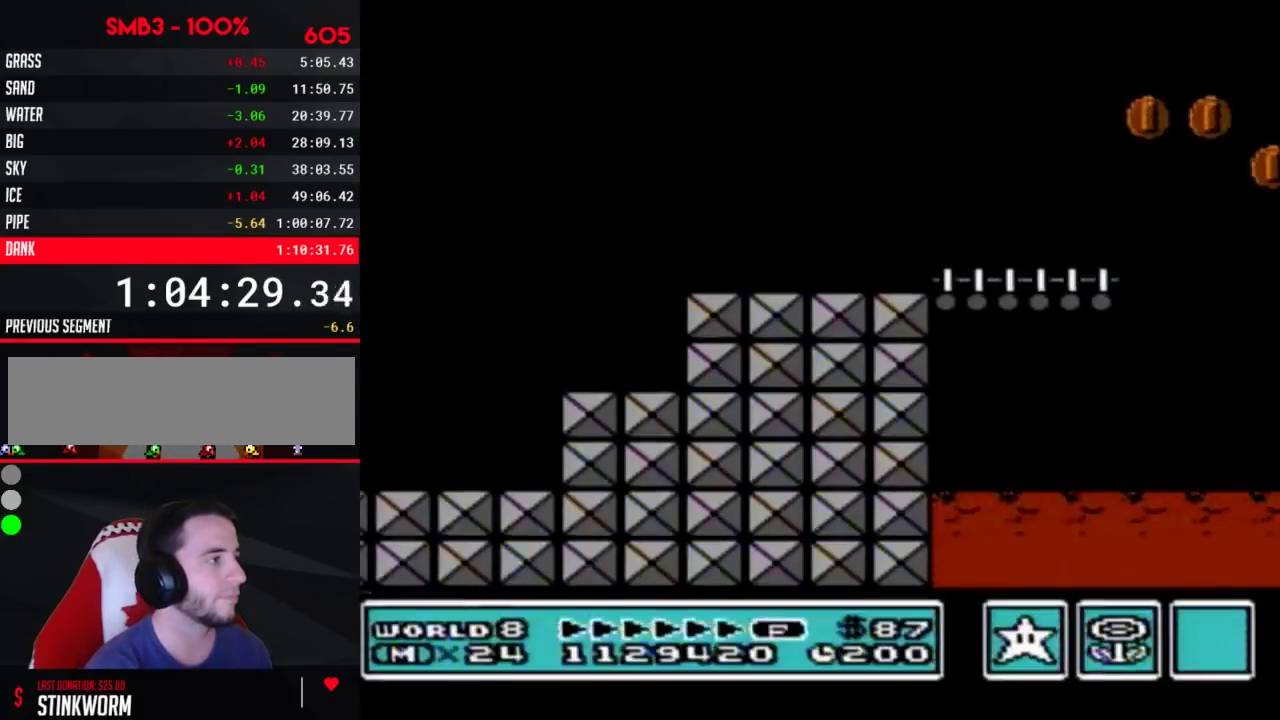
{"buttons": ["A", "B", "DPAD_RIGHT"], "events": [[483, "A", "down"]]}
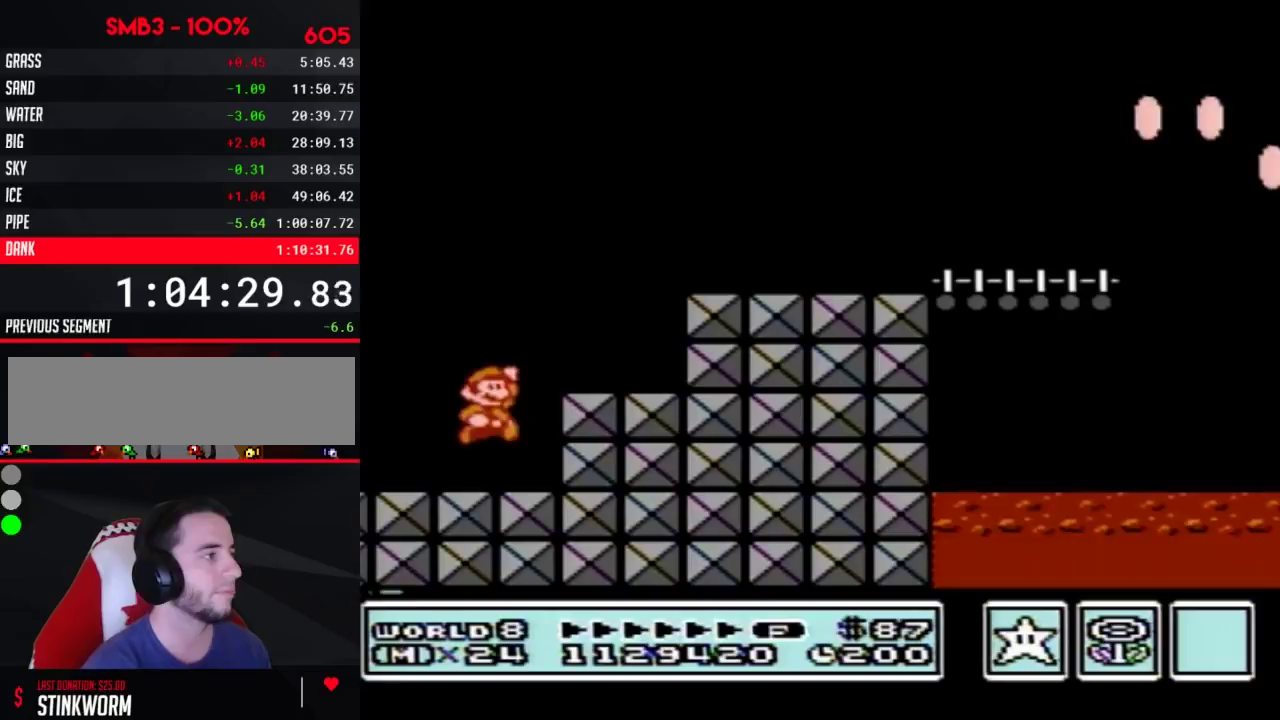
{"buttons": ["B", "DPAD_RIGHT"], "events": [[333, "A", "up"]]}
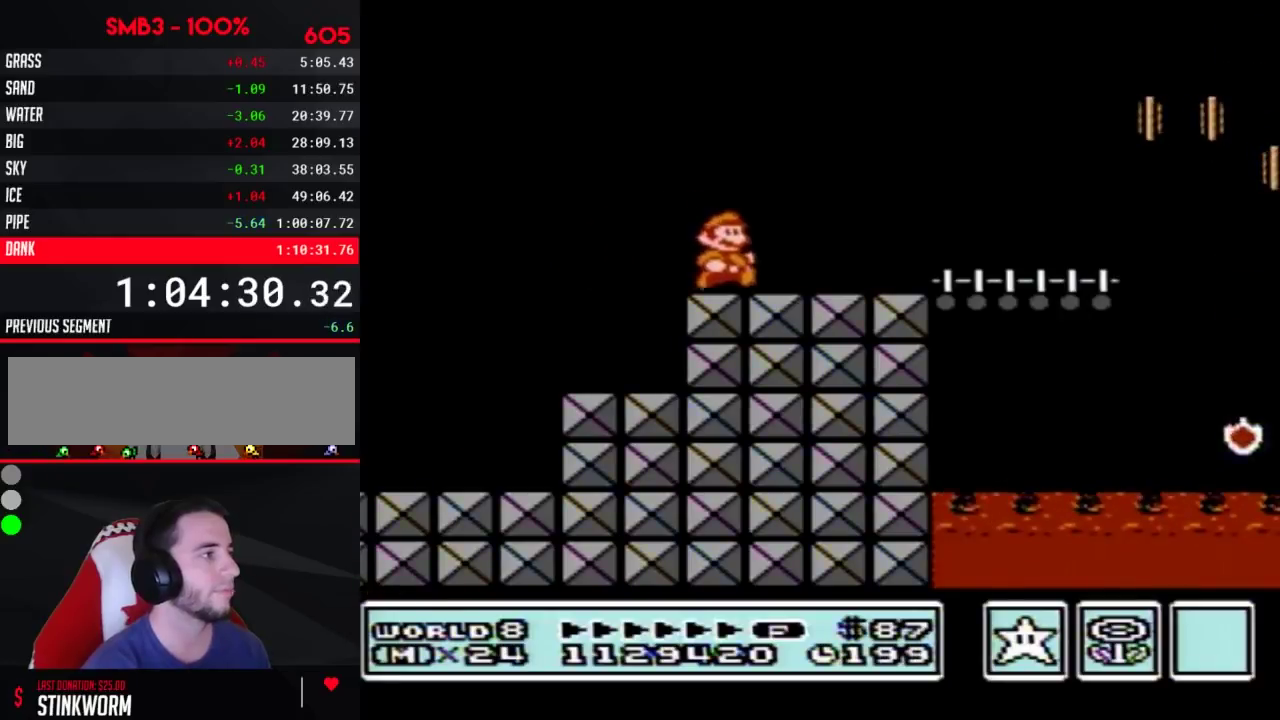
{"buttons": ["A", "B", "DPAD_RIGHT"], "events": [[483, "A", "down"]]}
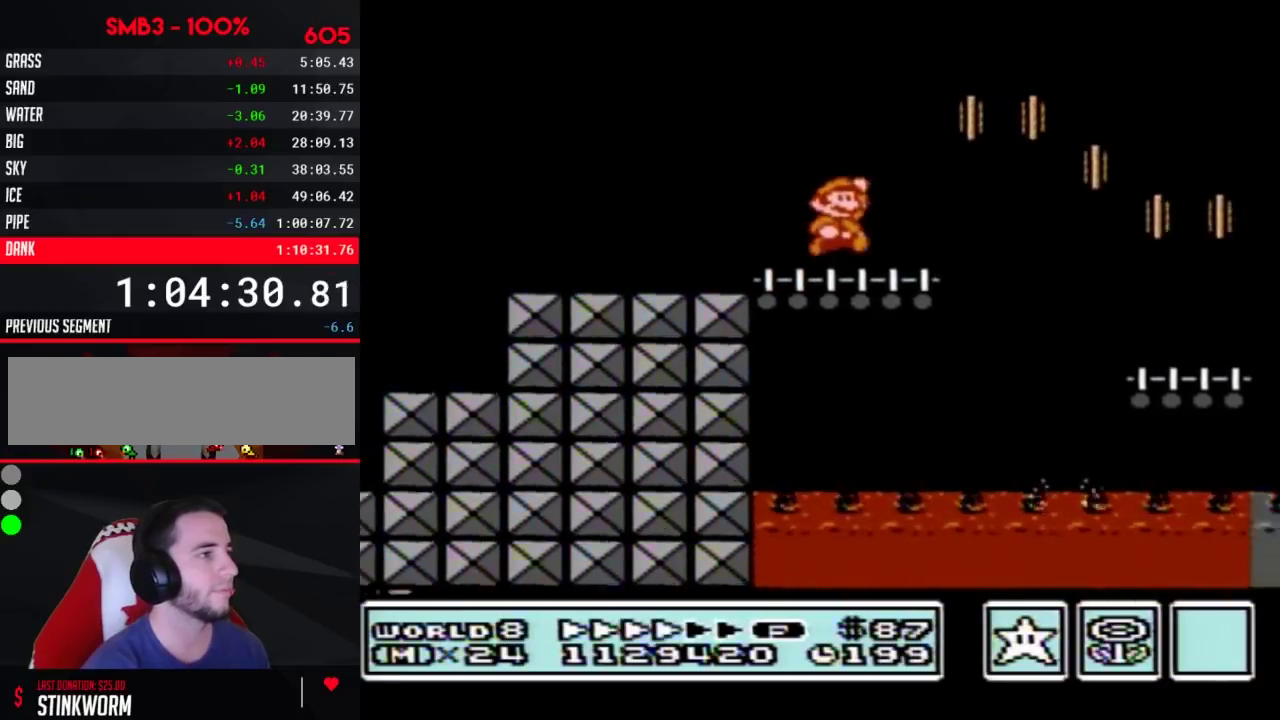
{"buttons": ["B", "DPAD_RIGHT"], "events": [[50, "A", "up"]]}